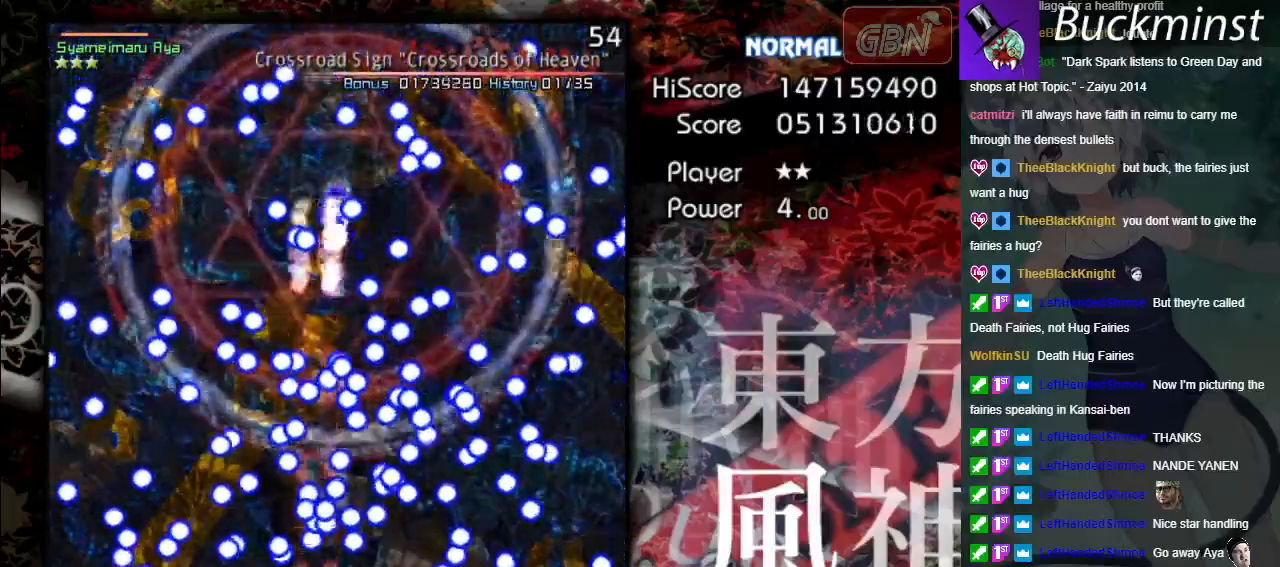
Gameplay with a controller (Xbox layout); each line is a JSON object with the inputs held at the frame after it. "events" lists button and stick changes between this image and that frame as [ms after this image, input, new state], when the widget could be followed in between. Not read: right_stick.
{"buttons": ["A", "X"], "left_stick": "down", "events": [[167, "left_stick", "right"], [283, "left_stick", "center"], [367, "left_stick", "down"]]}
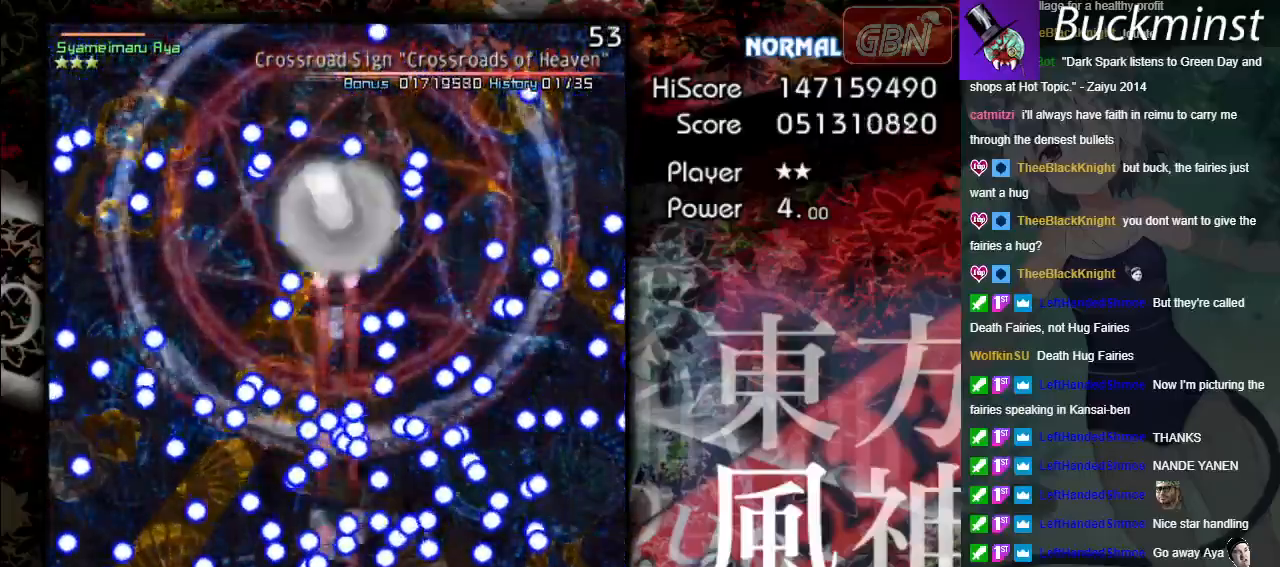
{"buttons": ["A", "X"], "left_stick": "center", "events": [[17, "left_stick", "center"], [117, "left_stick", "up-left"], [217, "R1", "down"], [350, "R1", "up"], [383, "left_stick", "center"]]}
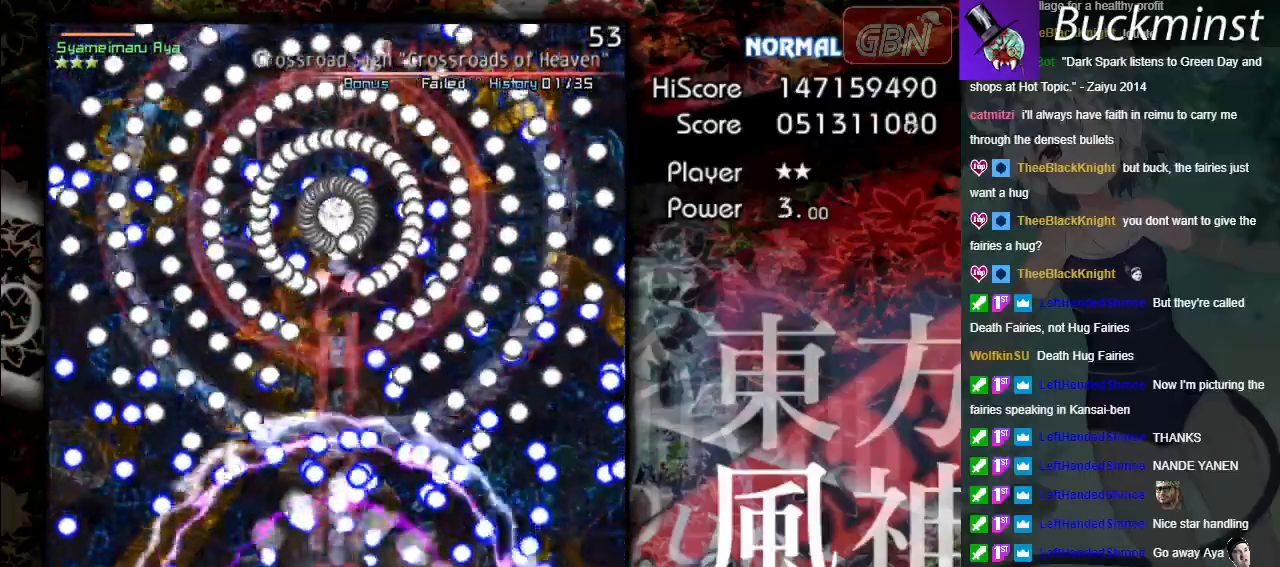
{"buttons": ["A", "X"], "left_stick": "center", "events": [[200, "left_stick", "down"], [450, "left_stick", "center"]]}
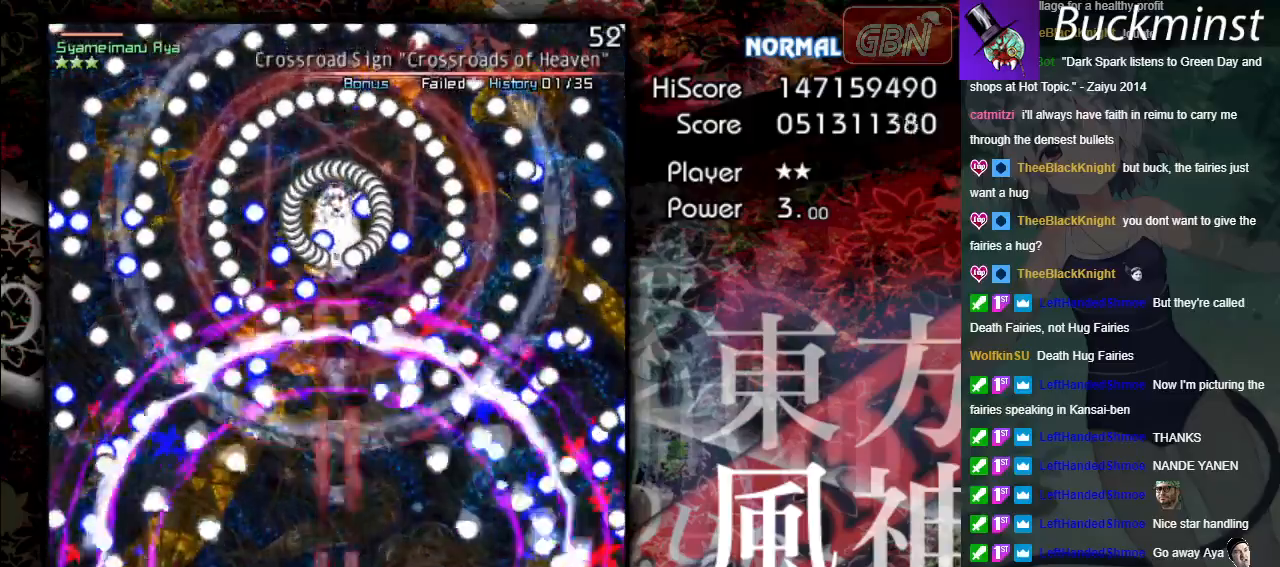
{"buttons": ["A", "X"], "left_stick": "center", "events": []}
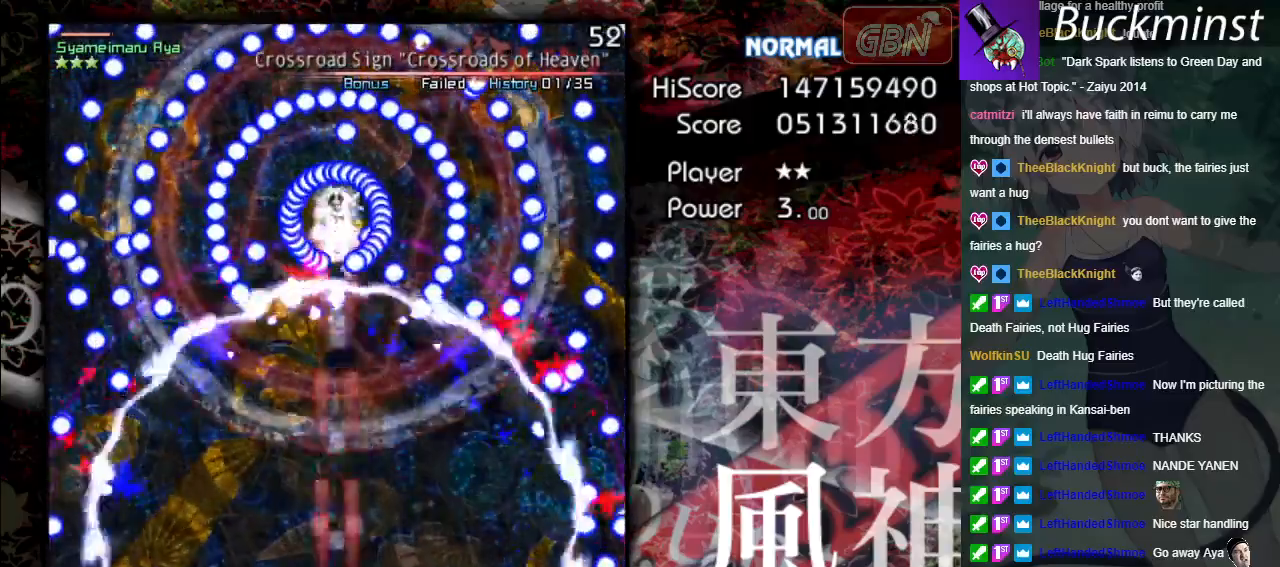
{"buttons": ["A", "X"], "left_stick": "center", "events": []}
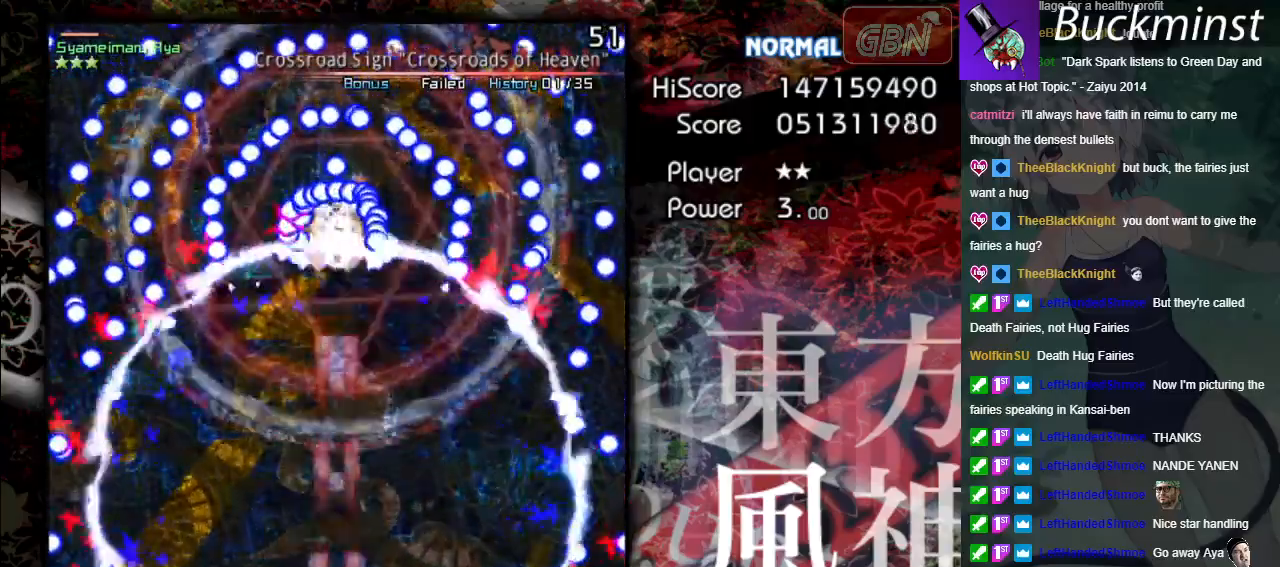
{"buttons": ["A", "X"], "left_stick": "center", "events": []}
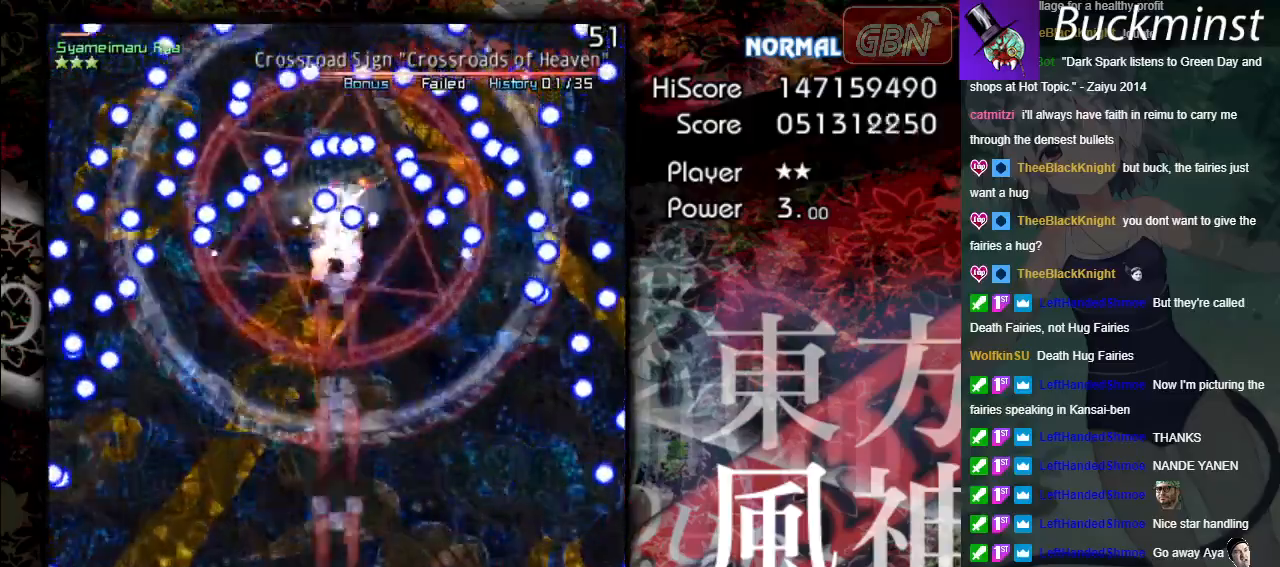
{"buttons": ["A", "X"], "left_stick": "up", "events": [[400, "left_stick", "up"]]}
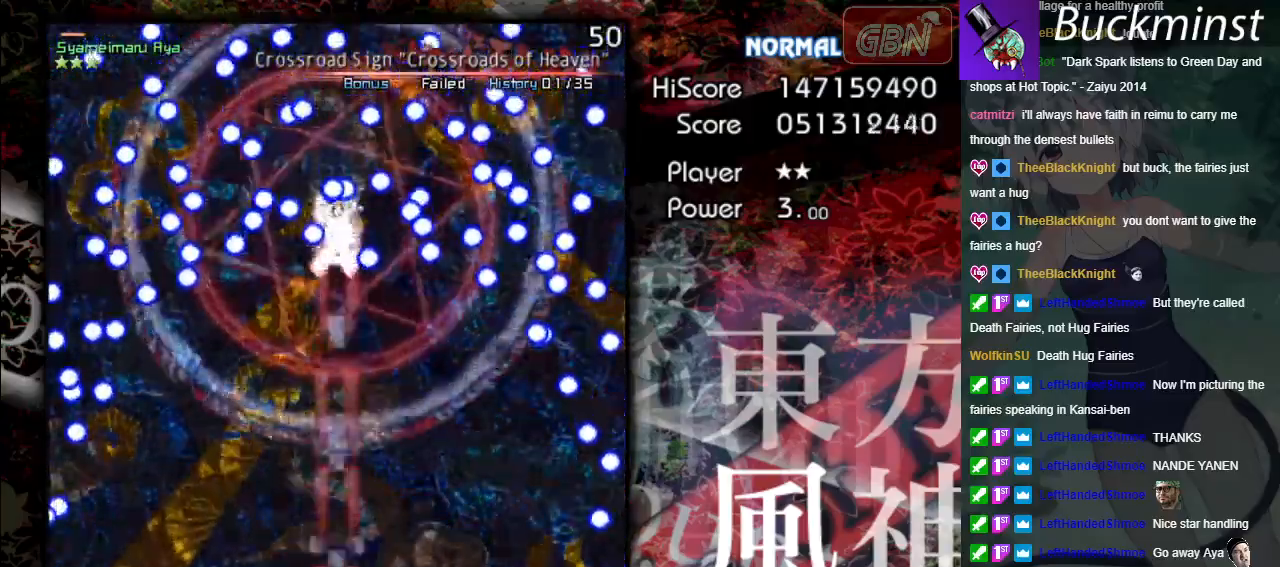
{"buttons": ["A", "X"], "left_stick": "center", "events": [[333, "left_stick", "center"]]}
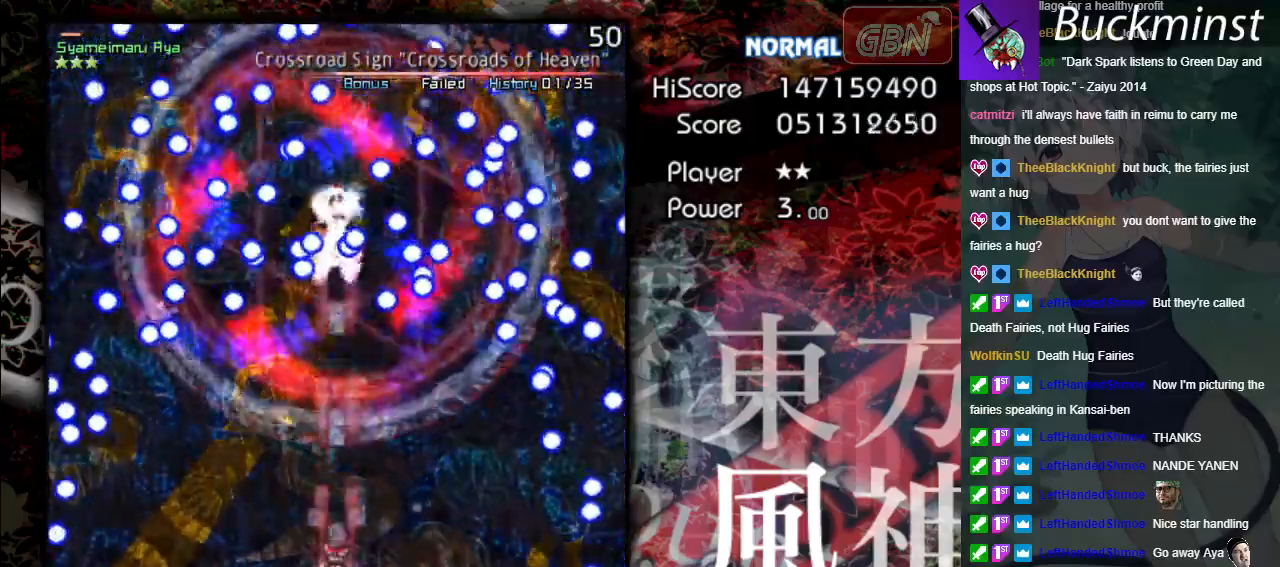
{"buttons": ["A", "X"], "left_stick": "center", "events": []}
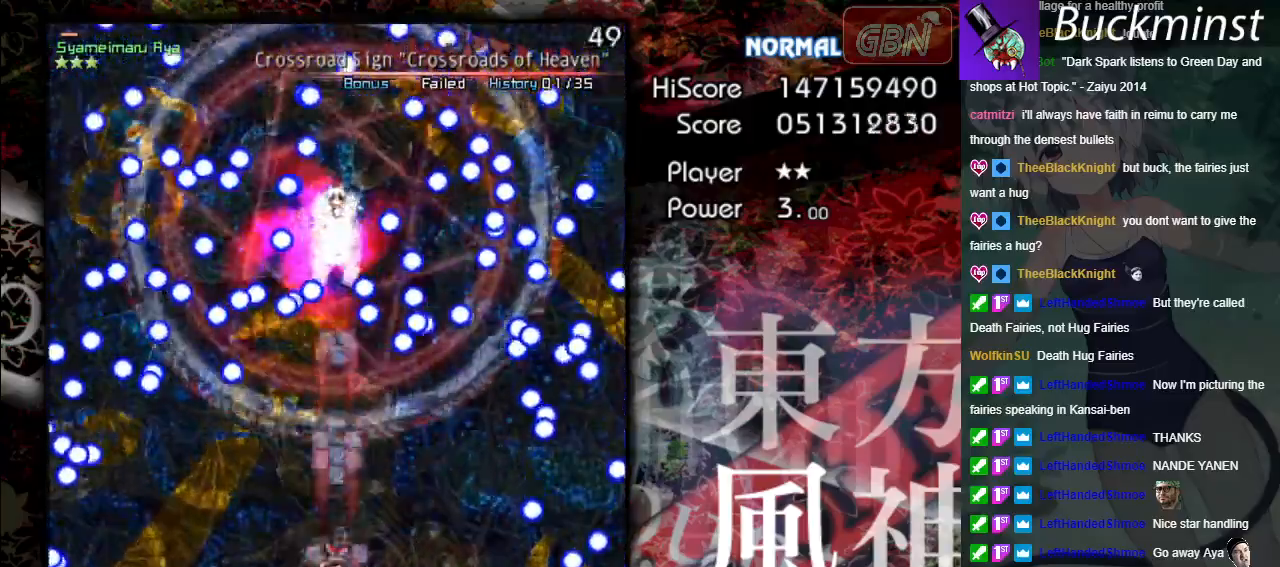
{"buttons": ["A", "X"], "left_stick": "center", "events": []}
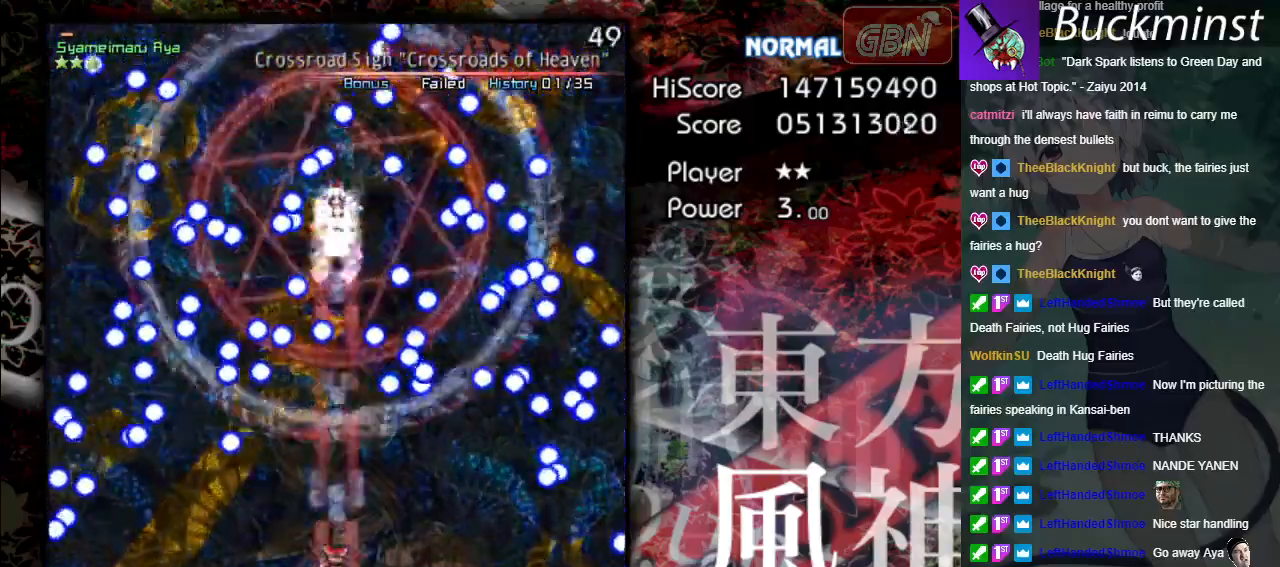
{"buttons": ["A", "X"], "left_stick": "center", "events": []}
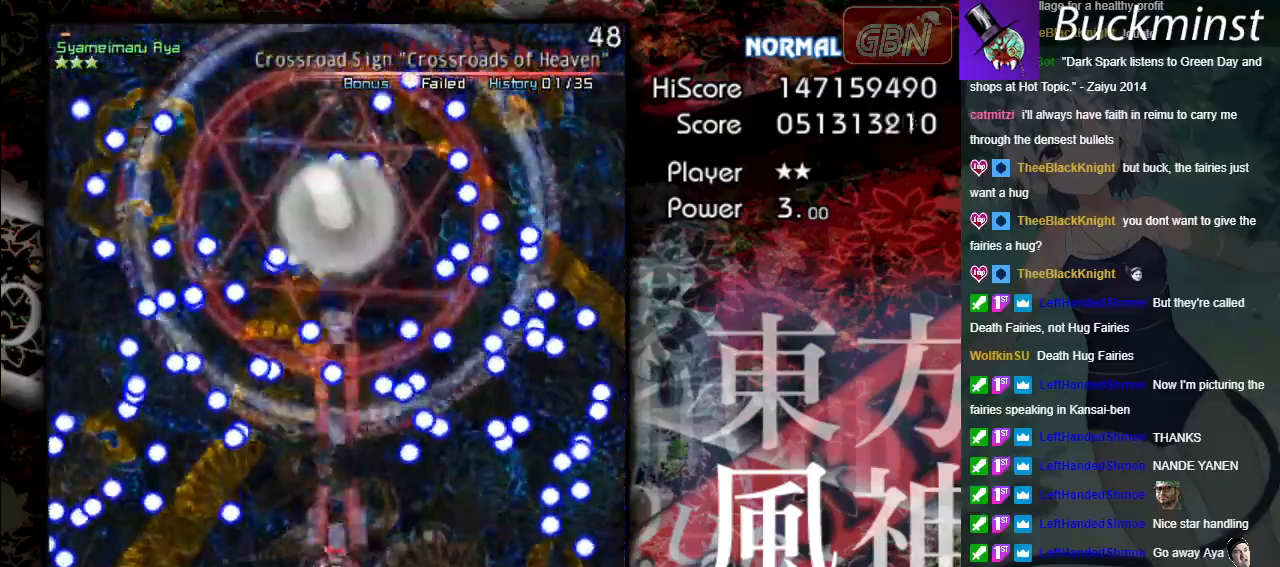
{"buttons": ["A", "X"], "left_stick": "center", "events": []}
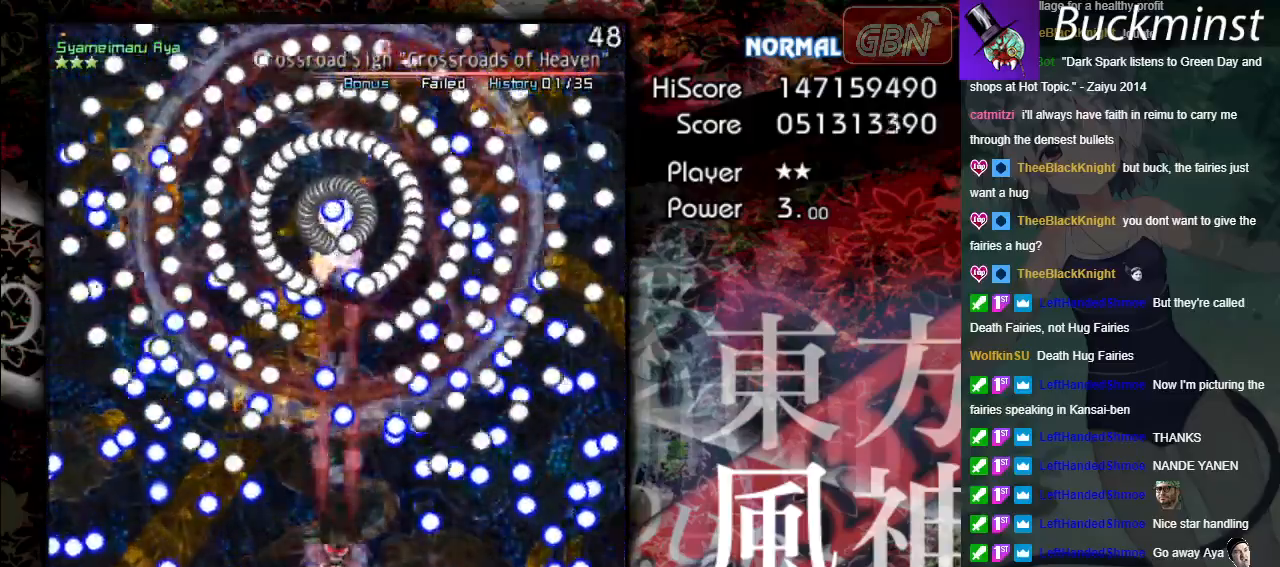
{"buttons": ["A", "X"], "left_stick": "center", "events": []}
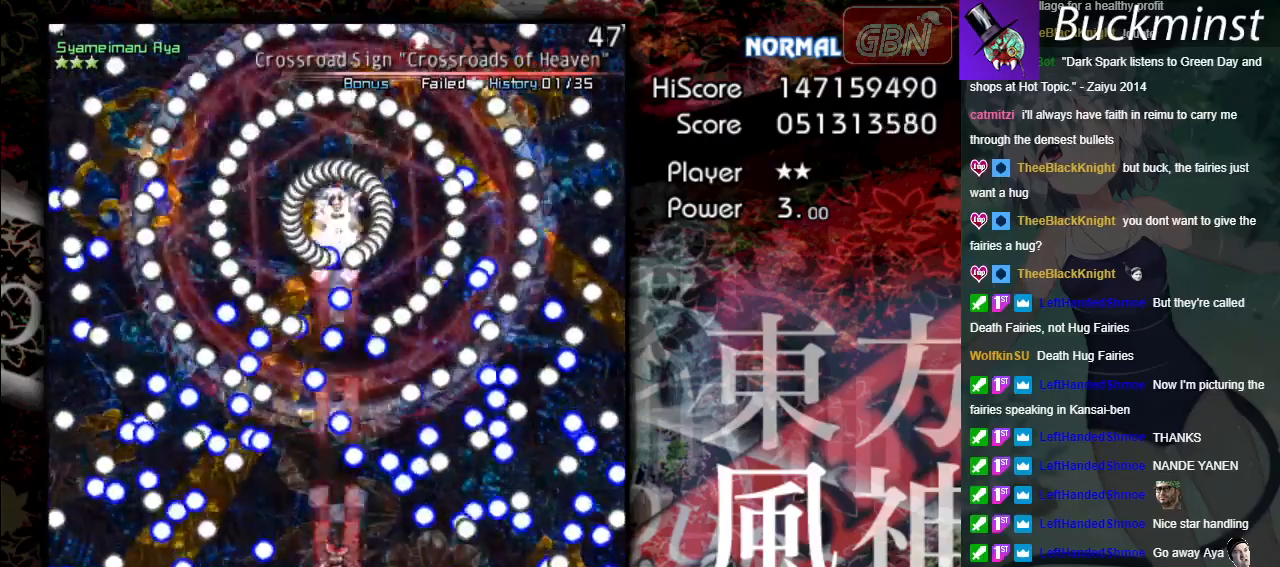
{"buttons": ["A"], "left_stick": "up-left", "events": [[317, "left_stick", "up-left"], [333, "X", "up"]]}
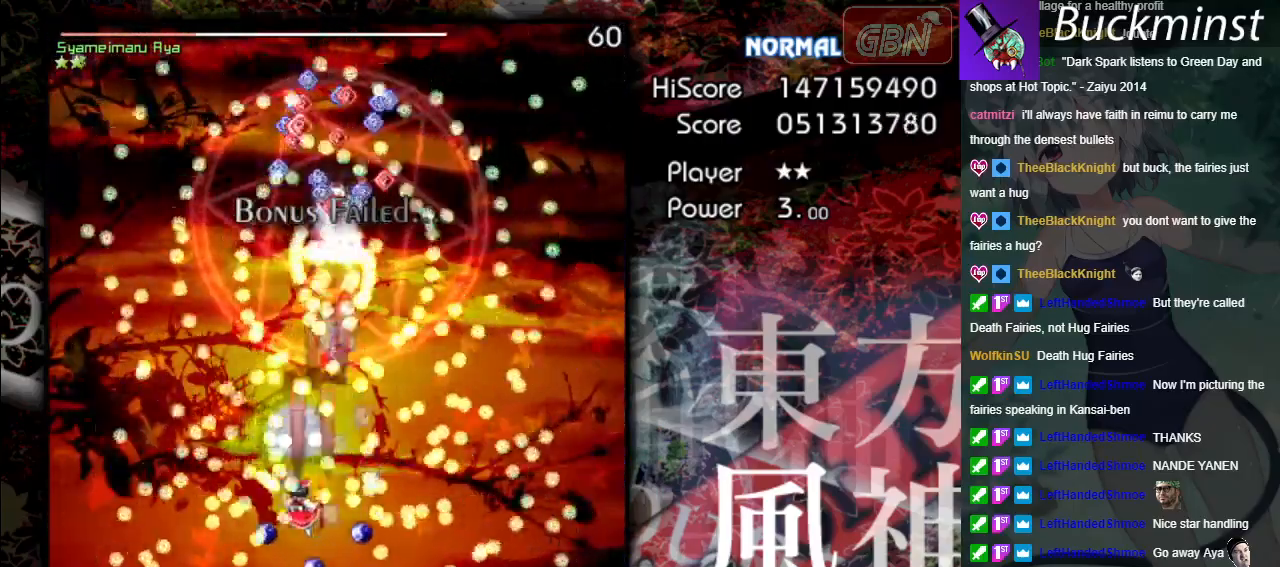
{"buttons": ["A"], "left_stick": "up", "events": [[367, "left_stick", "up"]]}
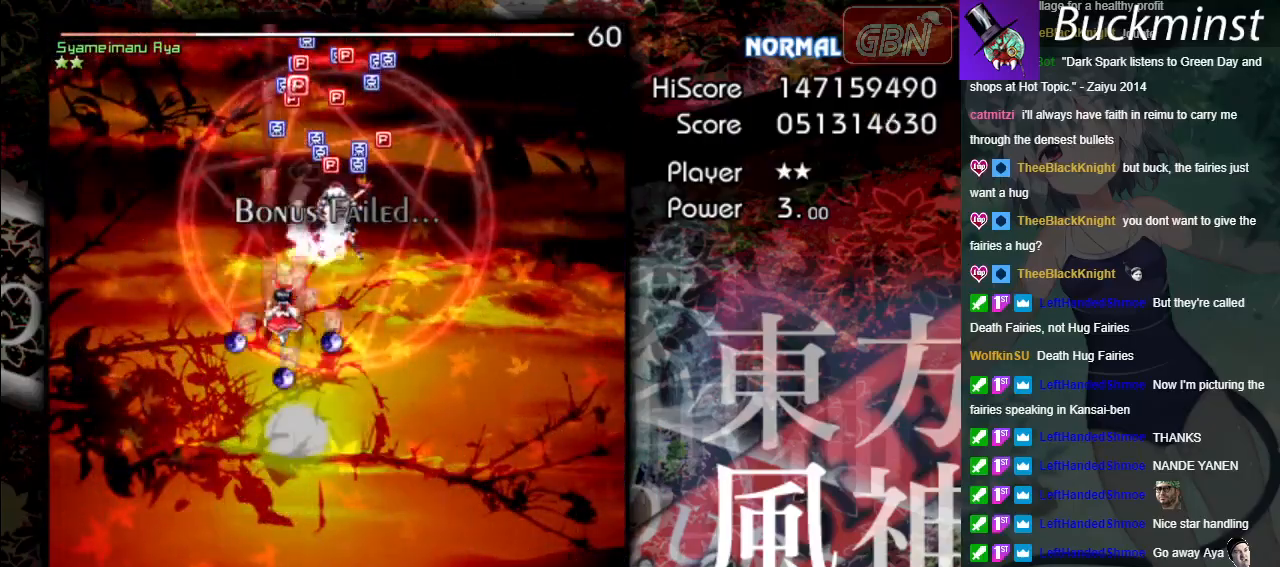
{"buttons": ["A"], "left_stick": "center", "events": [[67, "left_stick", "up-left"], [300, "left_stick", "up"], [500, "left_stick", "center"]]}
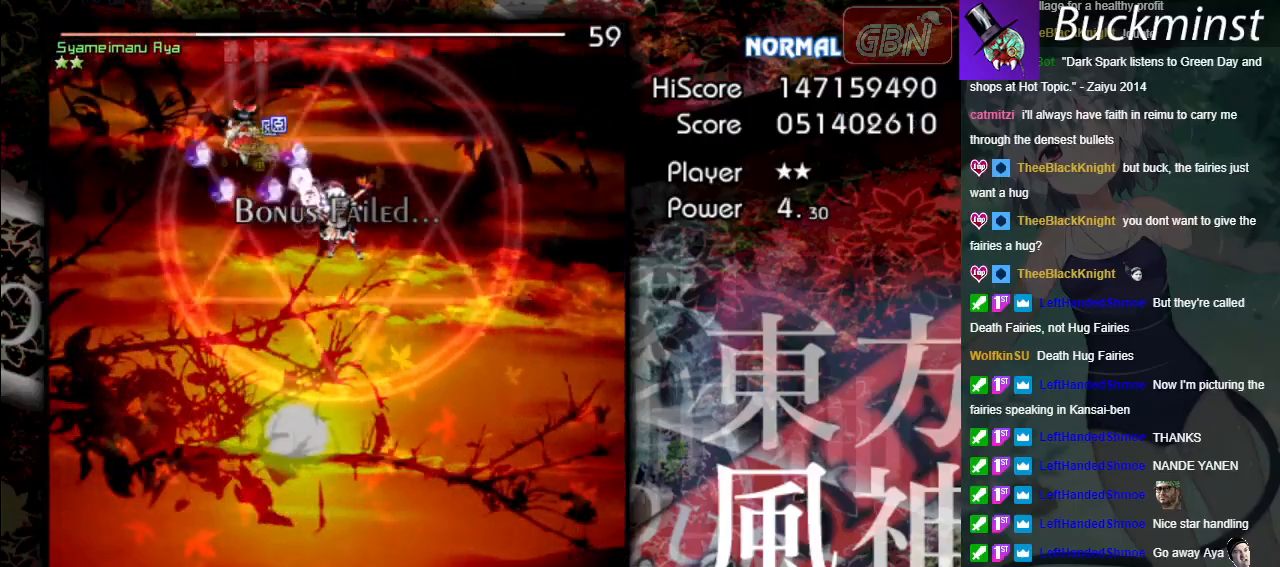
{"buttons": ["A"], "left_stick": "down", "events": [[17, "left_stick", "down"]]}
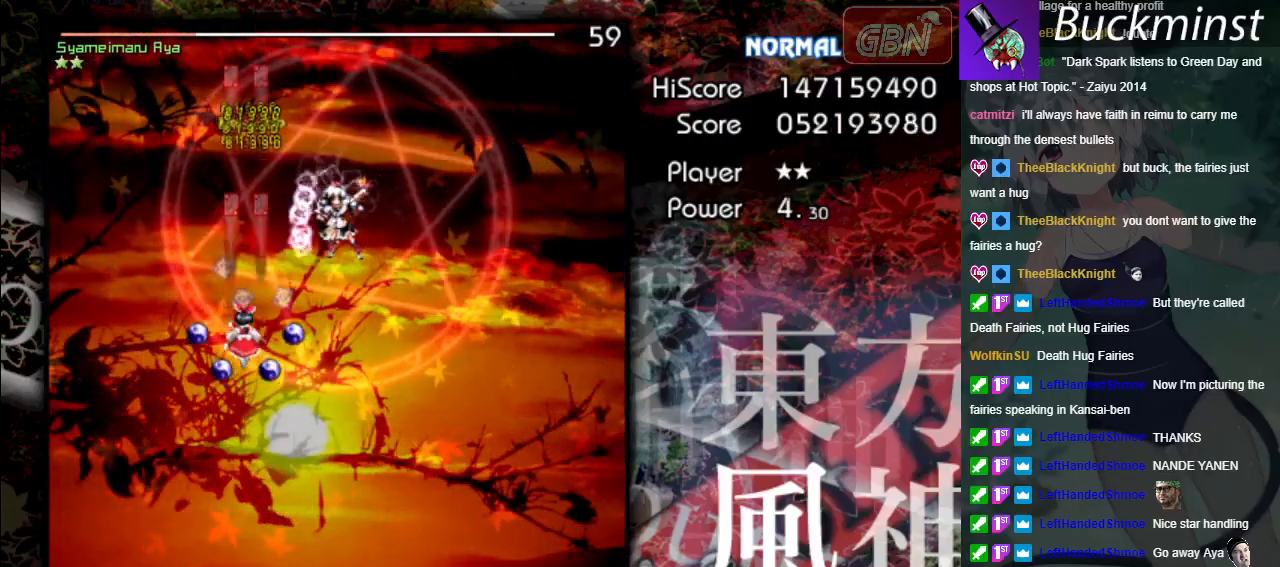
{"buttons": ["A"], "left_stick": "down-right", "events": [[283, "left_stick", "down-right"]]}
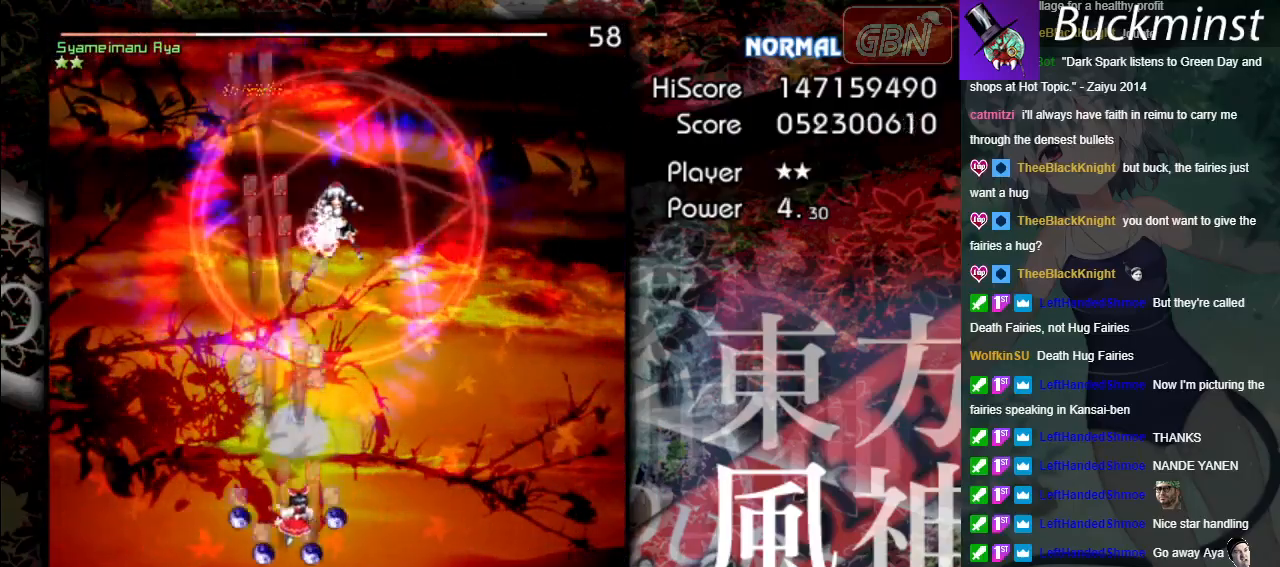
{"buttons": ["A", "X"], "left_stick": "down", "events": [[233, "X", "down"], [267, "left_stick", "down"]]}
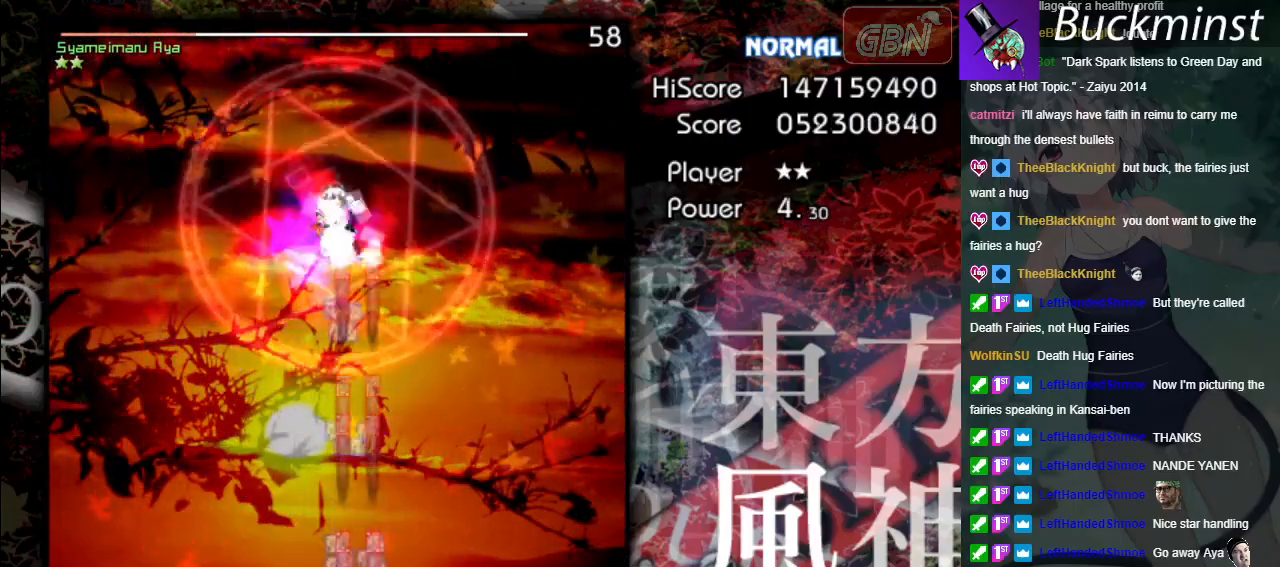
{"buttons": ["A", "X"], "left_stick": "down", "events": [[133, "left_stick", "center"], [317, "left_stick", "down-left"], [417, "left_stick", "down"]]}
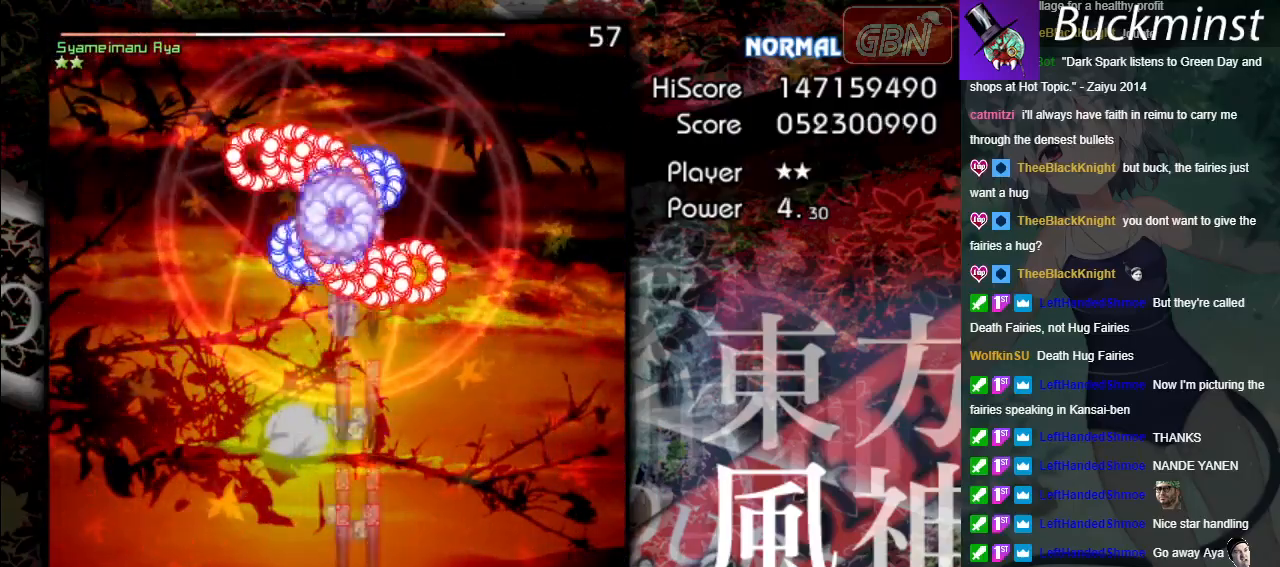
{"buttons": ["A", "X"], "left_stick": "center", "events": [[17, "left_stick", "center"]]}
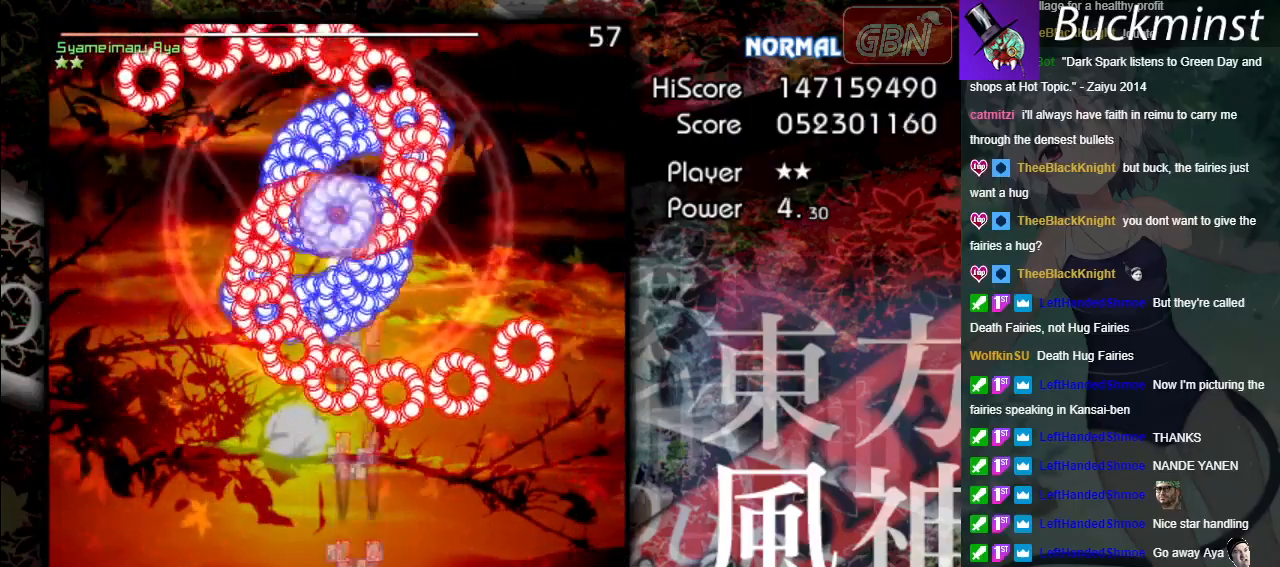
{"buttons": ["A", "X"], "left_stick": "center", "events": []}
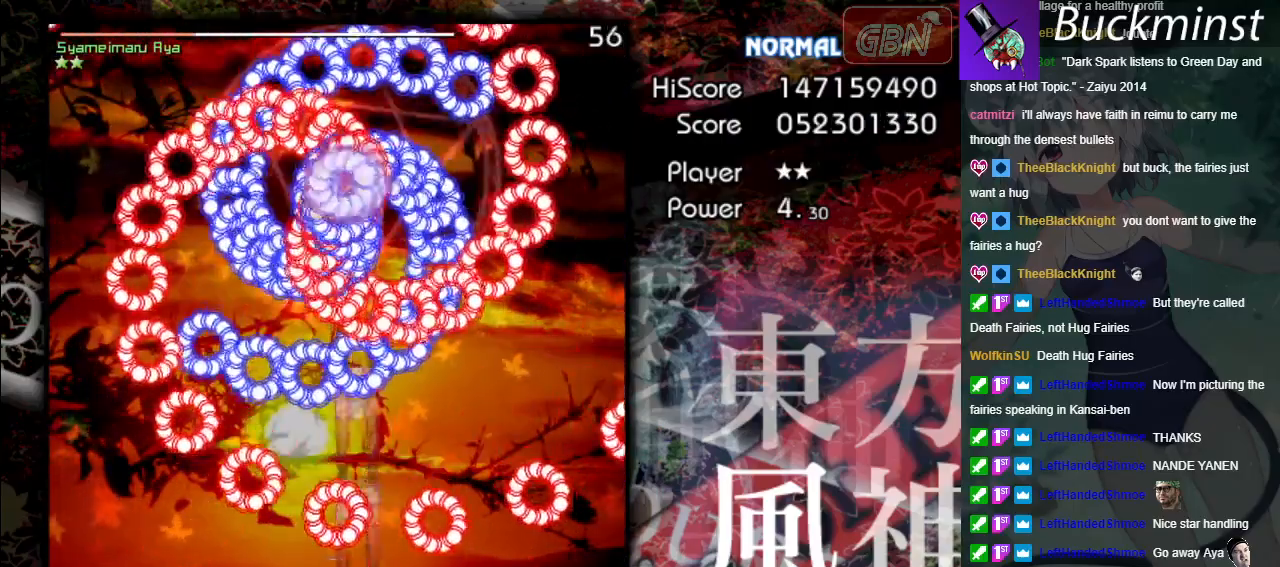
{"buttons": ["A", "X"], "left_stick": "right", "events": [[350, "left_stick", "right"]]}
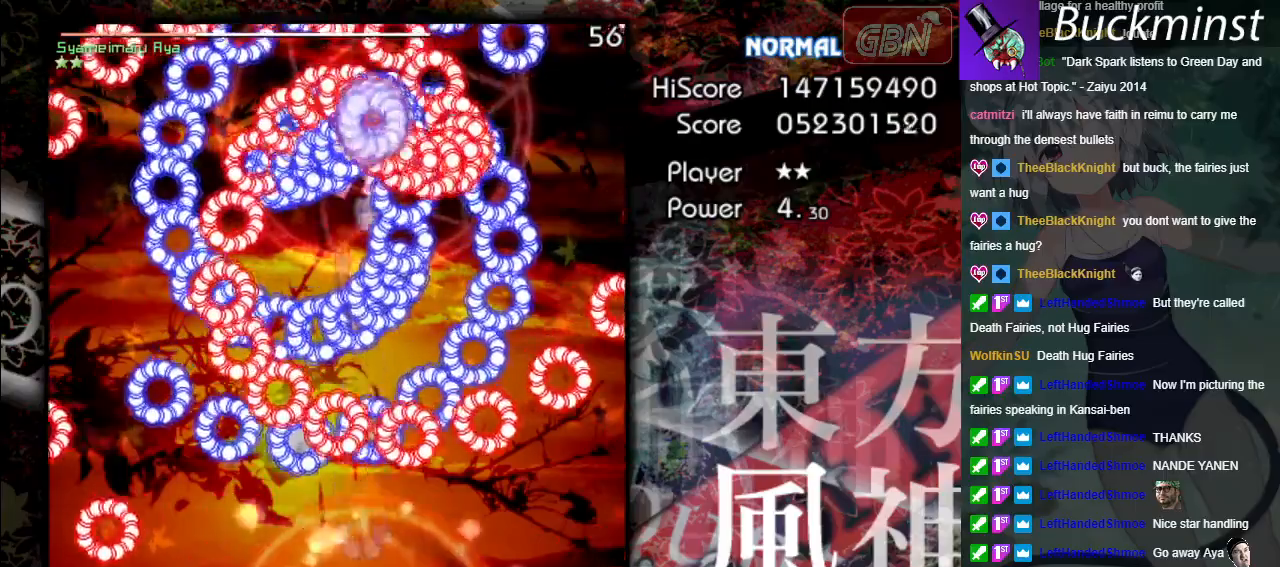
{"buttons": ["A"], "left_stick": "center", "events": [[267, "X", "up"], [300, "left_stick", "center"], [333, "X", "down"], [350, "X", "up"]]}
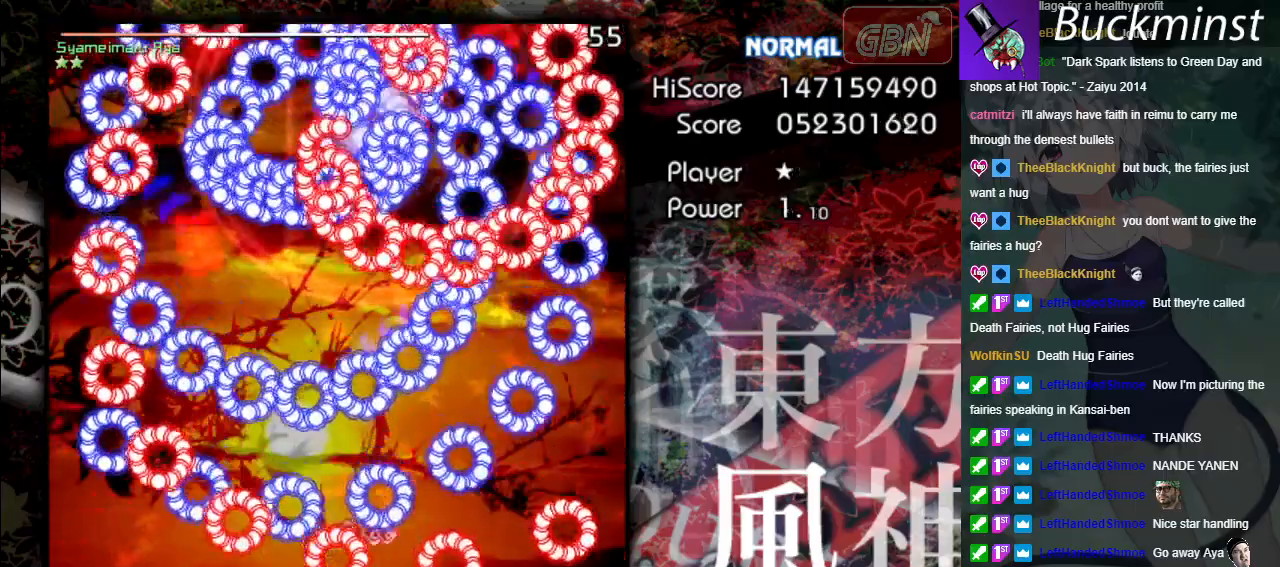
{"buttons": ["A"], "left_stick": "center", "events": []}
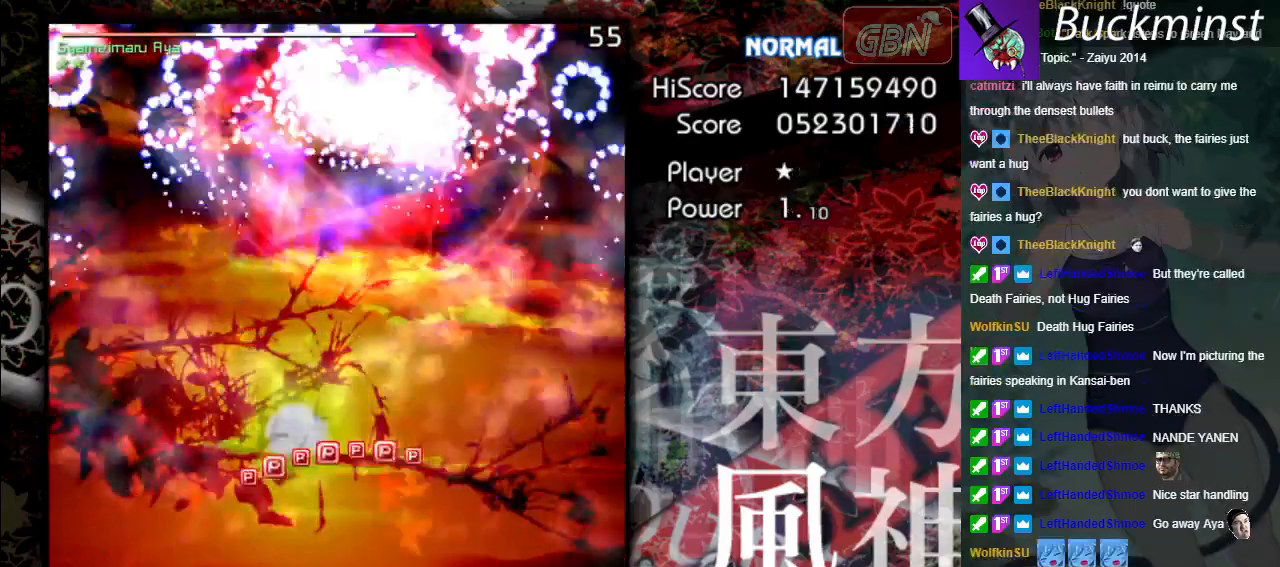
{"buttons": ["A"], "left_stick": "up-left", "events": [[333, "left_stick", "left"], [400, "left_stick", "up-left"]]}
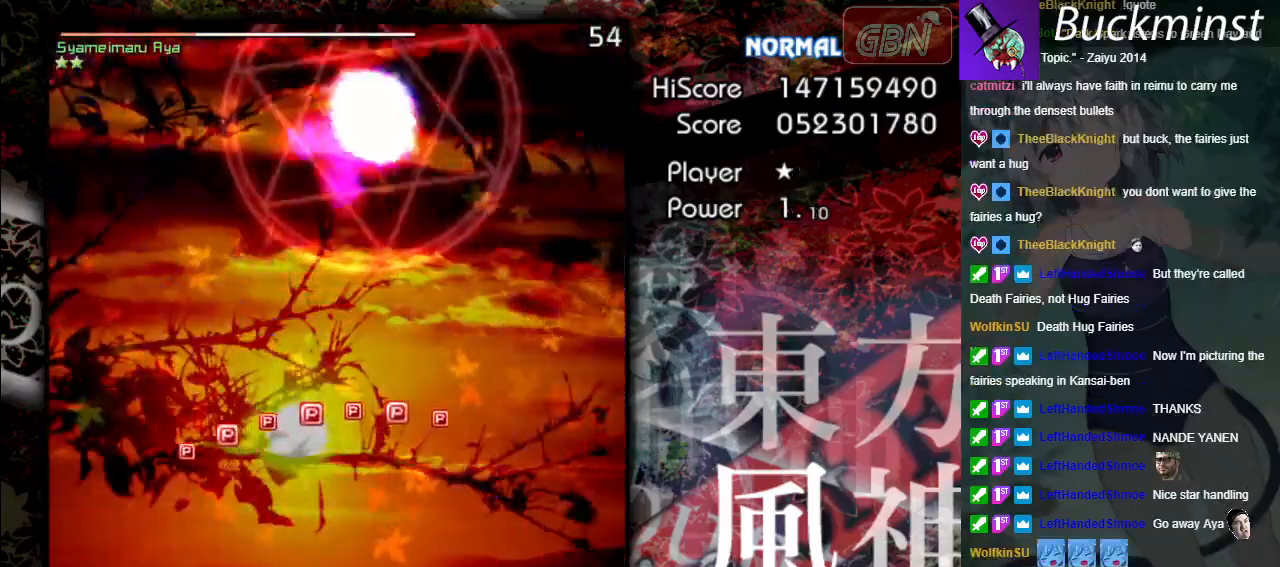
{"buttons": ["A"], "left_stick": "up-left", "events": []}
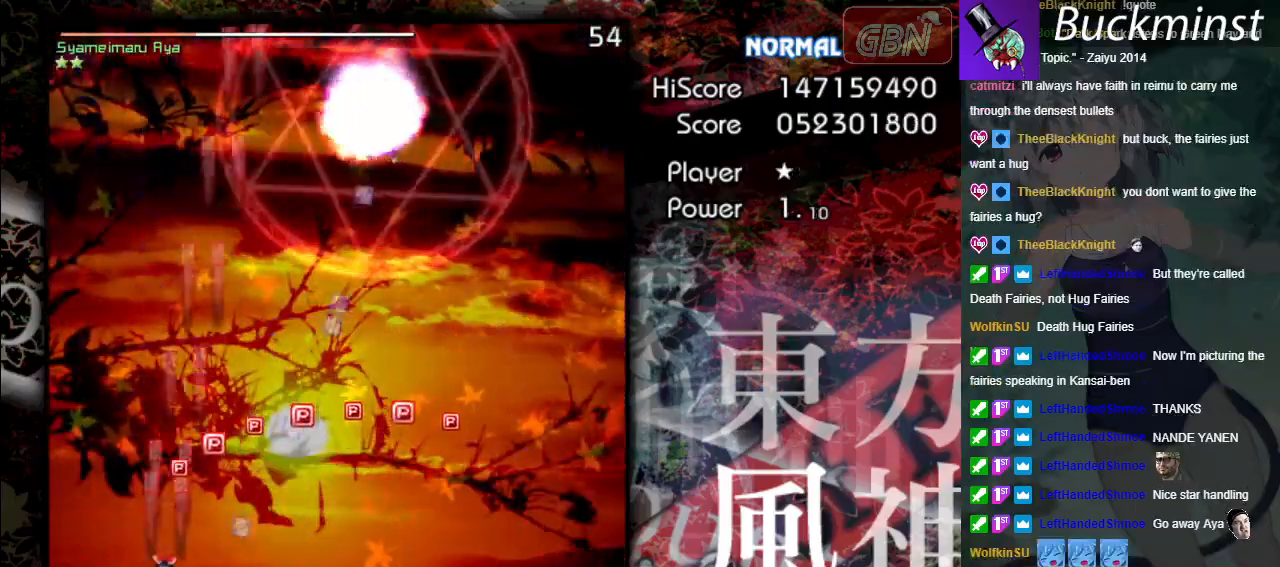
{"buttons": ["A"], "left_stick": "right", "events": [[33, "left_stick", "up"], [150, "left_stick", "up-right"], [383, "left_stick", "right"]]}
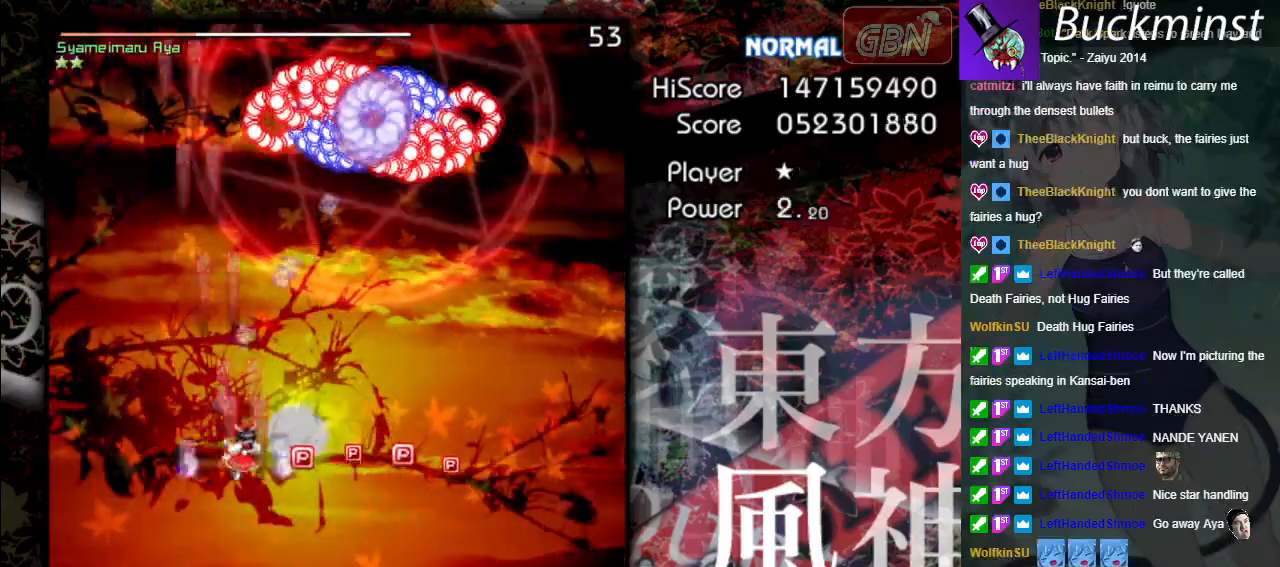
{"buttons": ["A"], "left_stick": "down-right", "events": [[83, "left_stick", "down-right"]]}
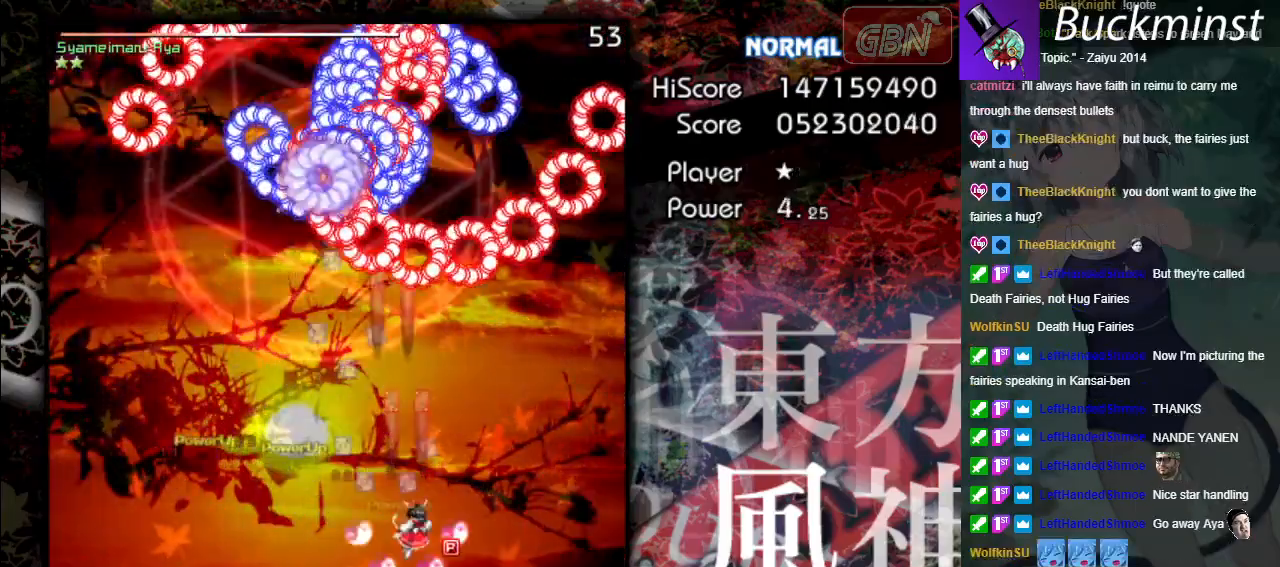
{"buttons": ["A", "X"], "left_stick": "down-left", "events": [[183, "left_stick", "down-left"], [433, "X", "down"]]}